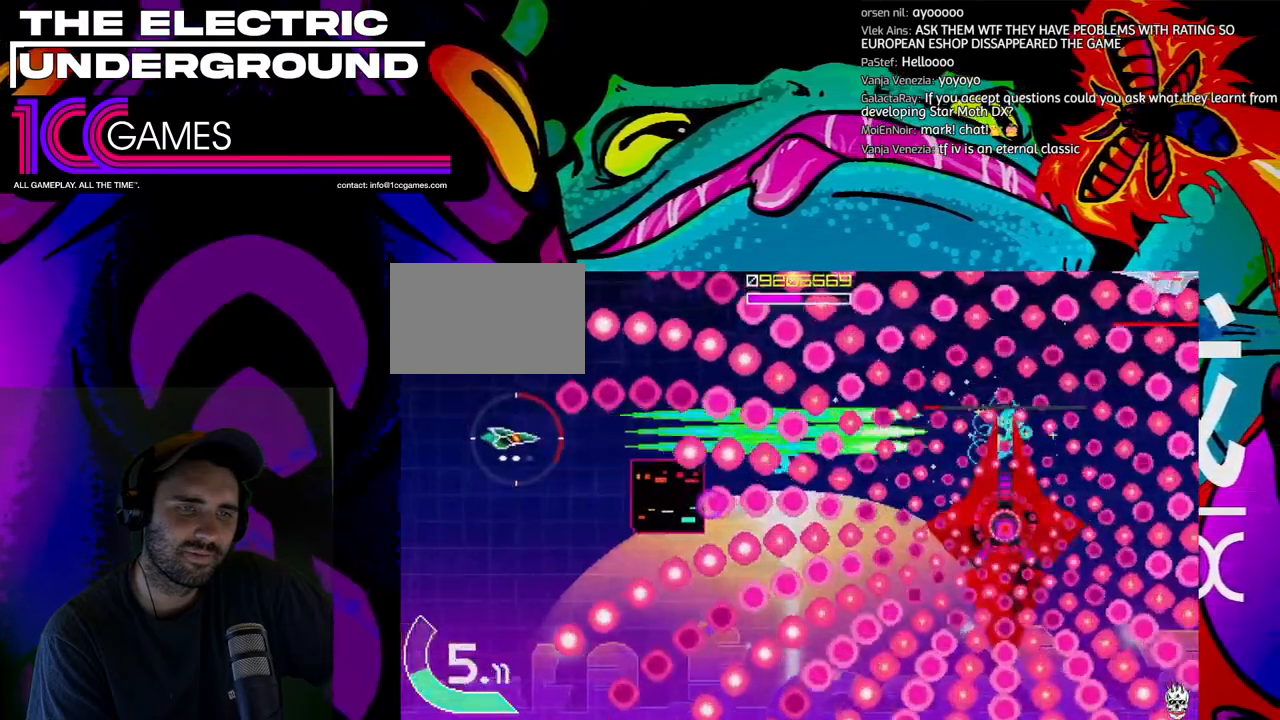
Gameplay with a controller (arcade stick); each line is a JSON object with the inputs held at the frame after it (dt_ms = milliseconds from this image to that frame). "events" lists button and stick changes between this image and that frame as [ms after this image, input, new state], when the widget could be followed in between. Not read: L3 R3.
{"dt_ms": 500, "buttons": ["SQUARE", "TRIANGLE"], "left_stick": "center", "events": []}
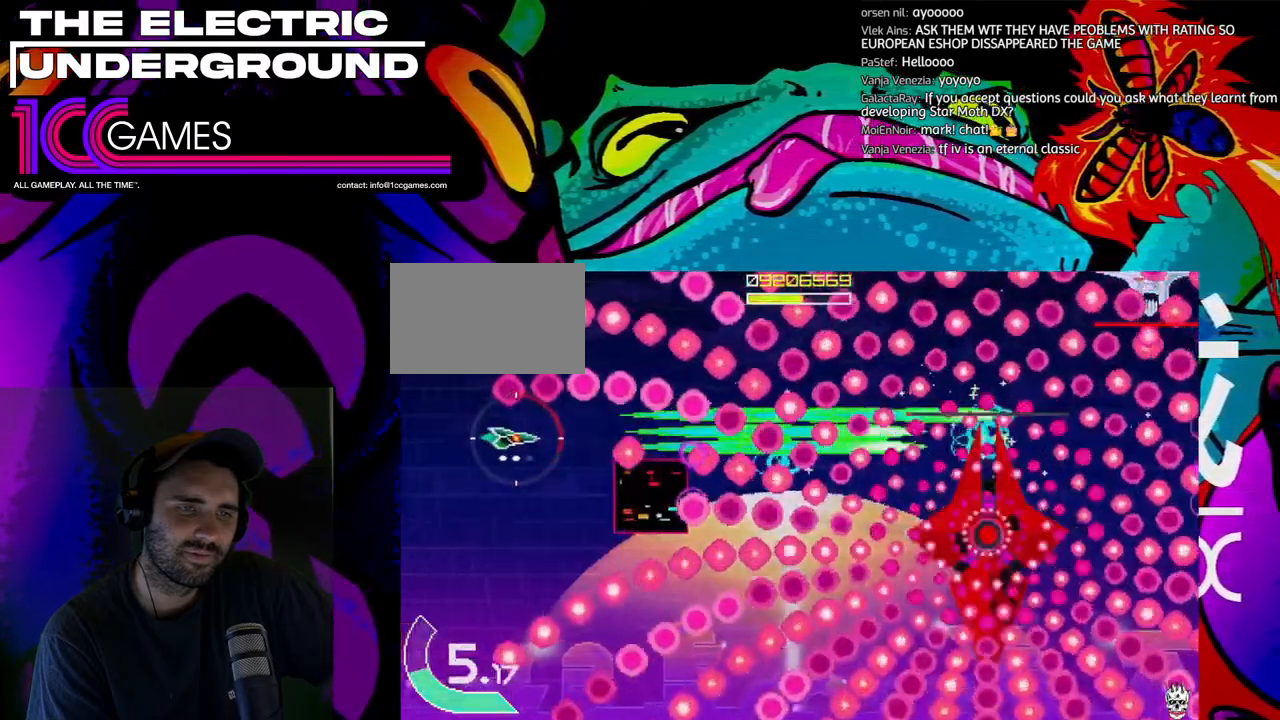
{"dt_ms": 500, "buttons": ["SQUARE", "TRIANGLE"], "left_stick": "left", "events": [[167, "left_stick", "left"], [367, "left_stick", "center"], [433, "left_stick", "left"]]}
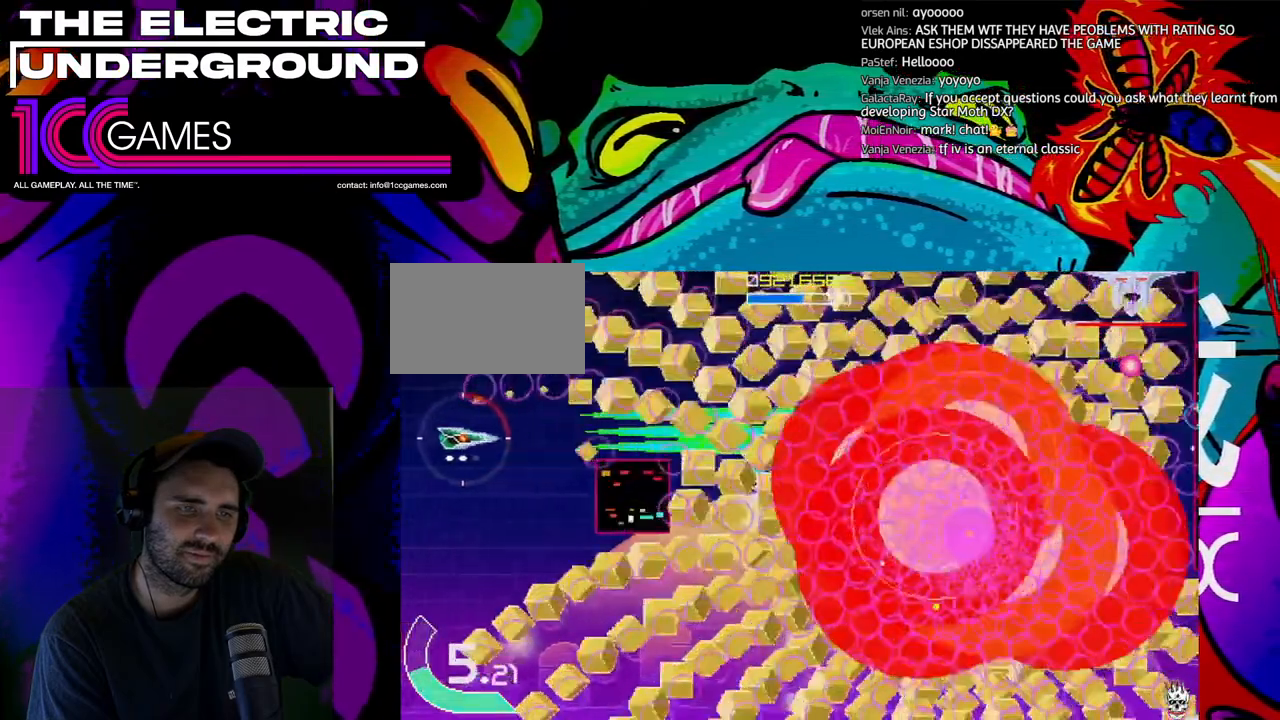
{"dt_ms": 500, "buttons": ["TRIANGLE"], "left_stick": "down-right", "events": [[33, "left_stick", "down"], [100, "SQUARE", "up"], [167, "left_stick", "down-right"]]}
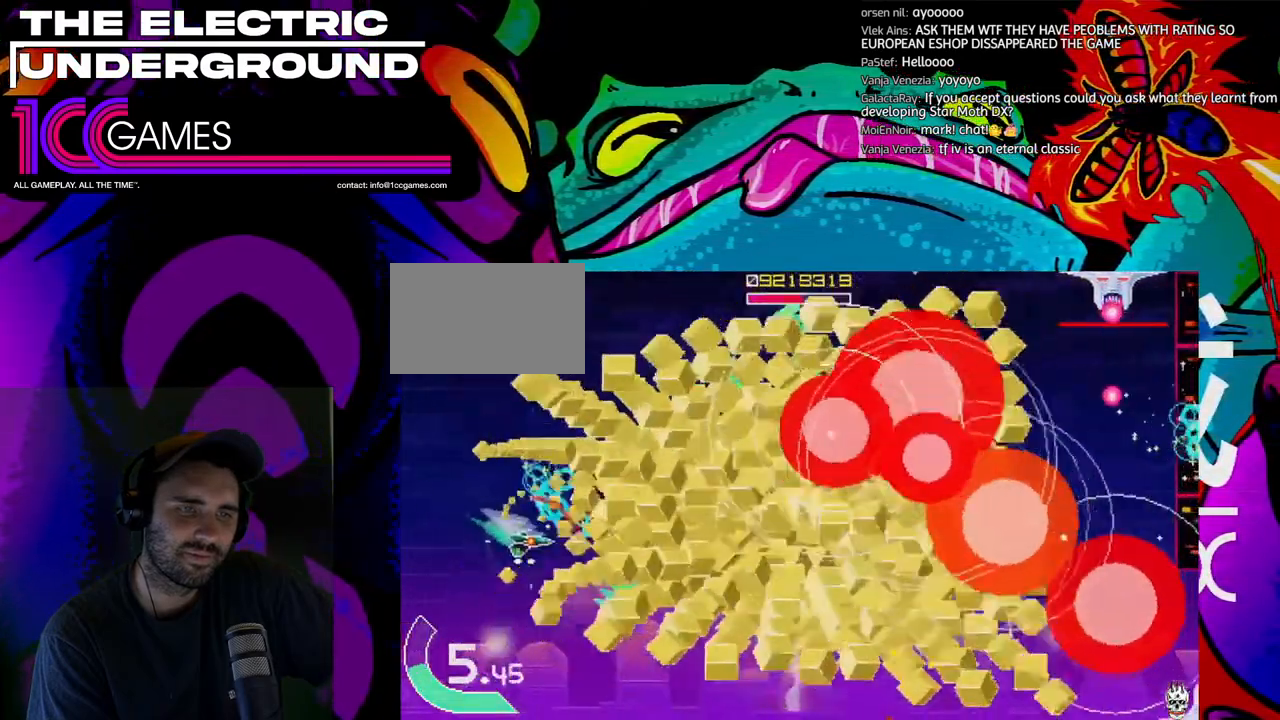
{"dt_ms": 1000, "buttons": ["TRIANGLE"], "left_stick": "up"}
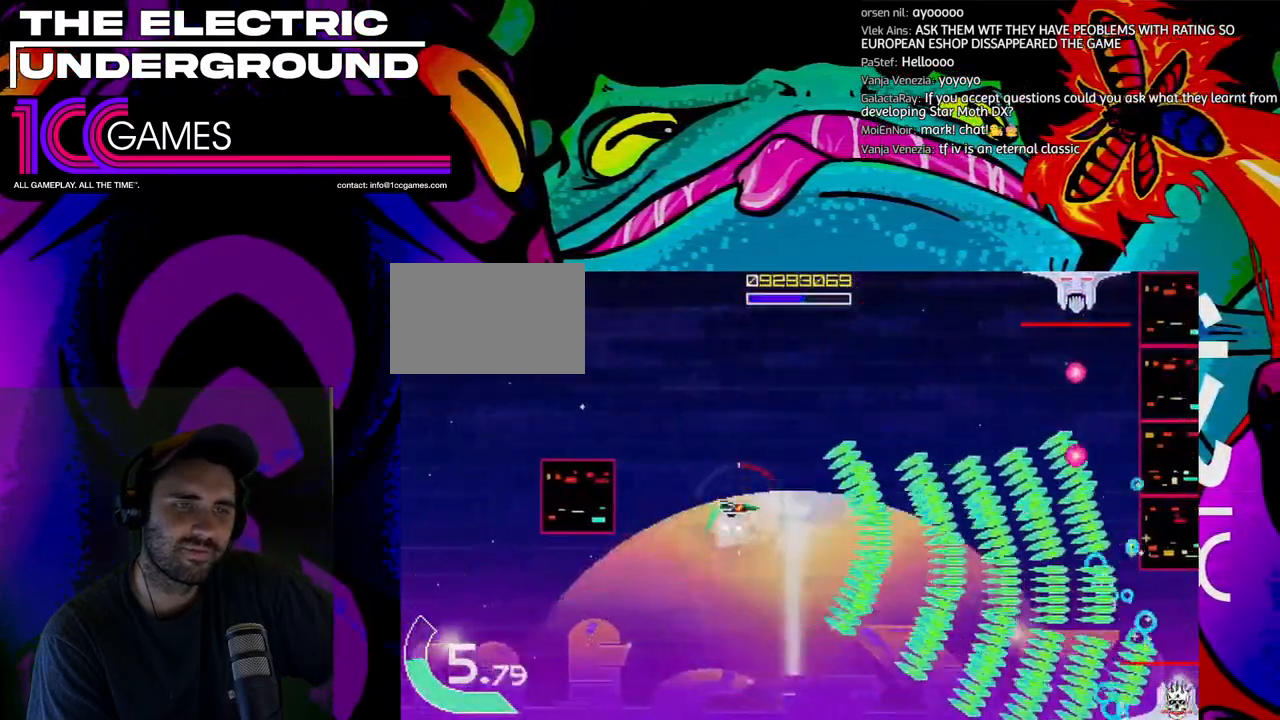
{"dt_ms": 500, "buttons": ["TRIANGLE"], "left_stick": "up", "events": []}
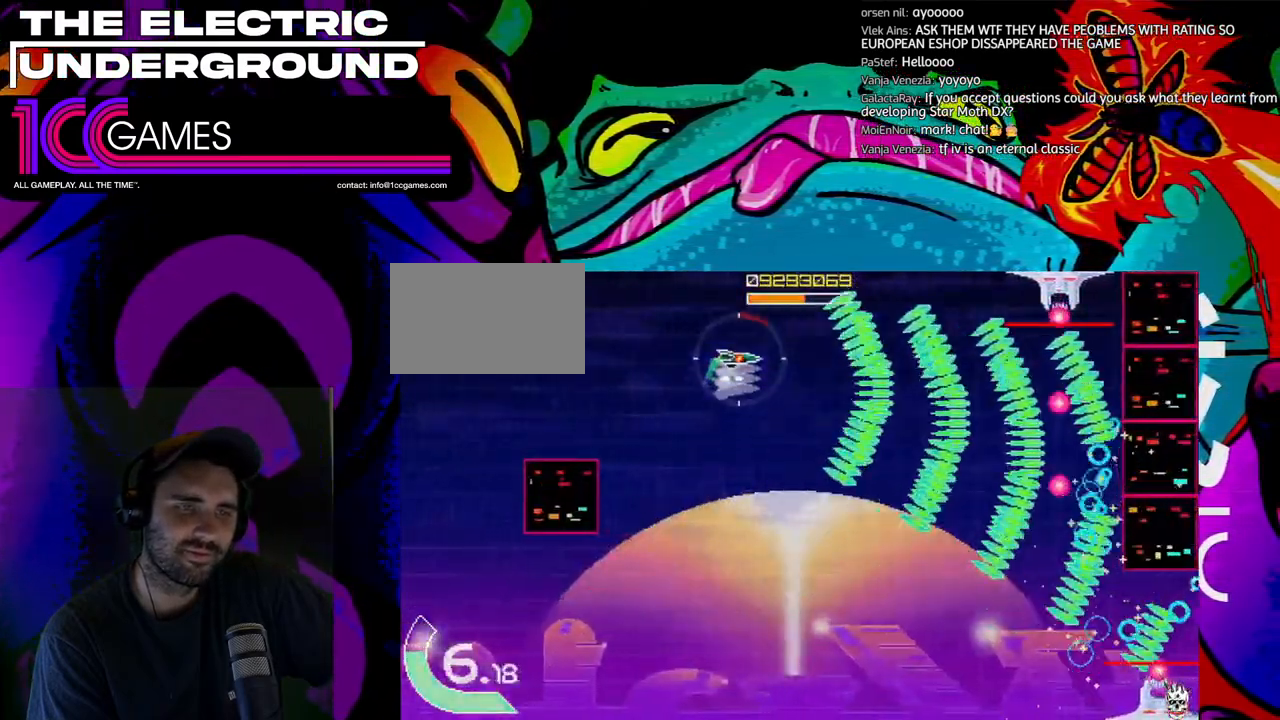
{"dt_ms": 500, "buttons": ["SQUARE", "TRIANGLE"], "left_stick": "up", "events": [[133, "SQUARE", "down"]]}
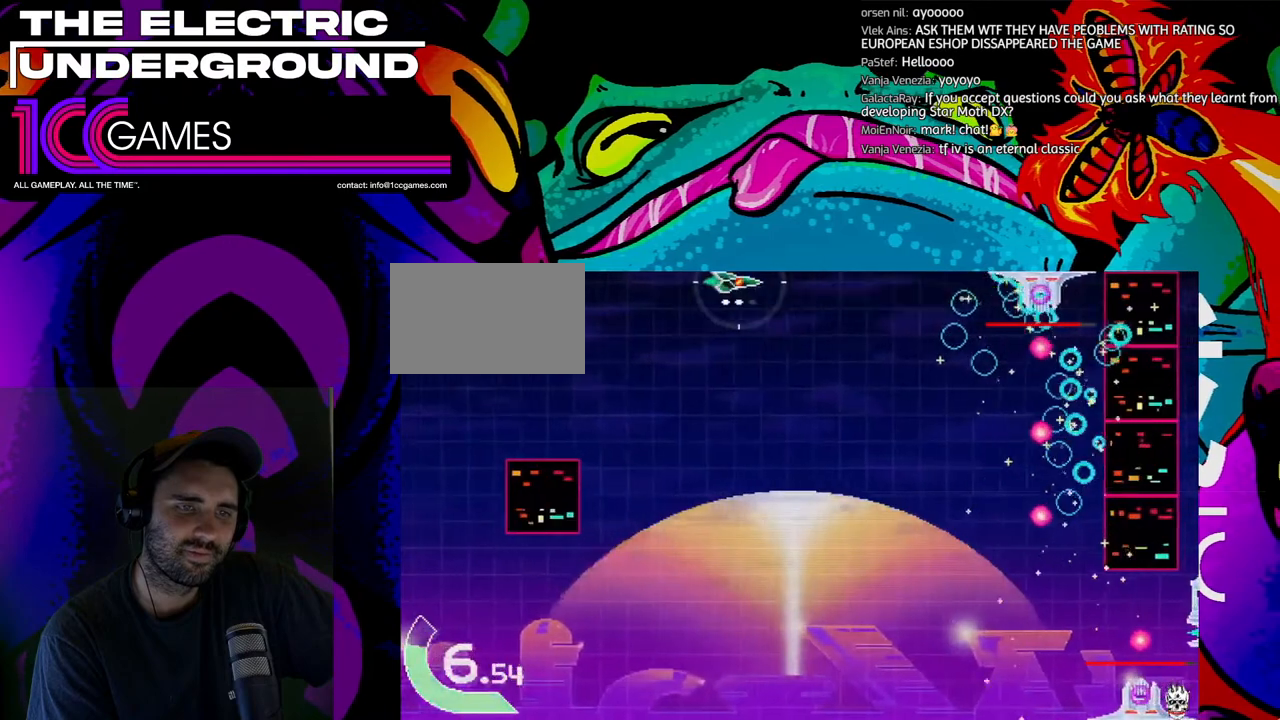
{"dt_ms": 500, "buttons": ["SQUARE", "TRIANGLE"], "left_stick": "up", "events": []}
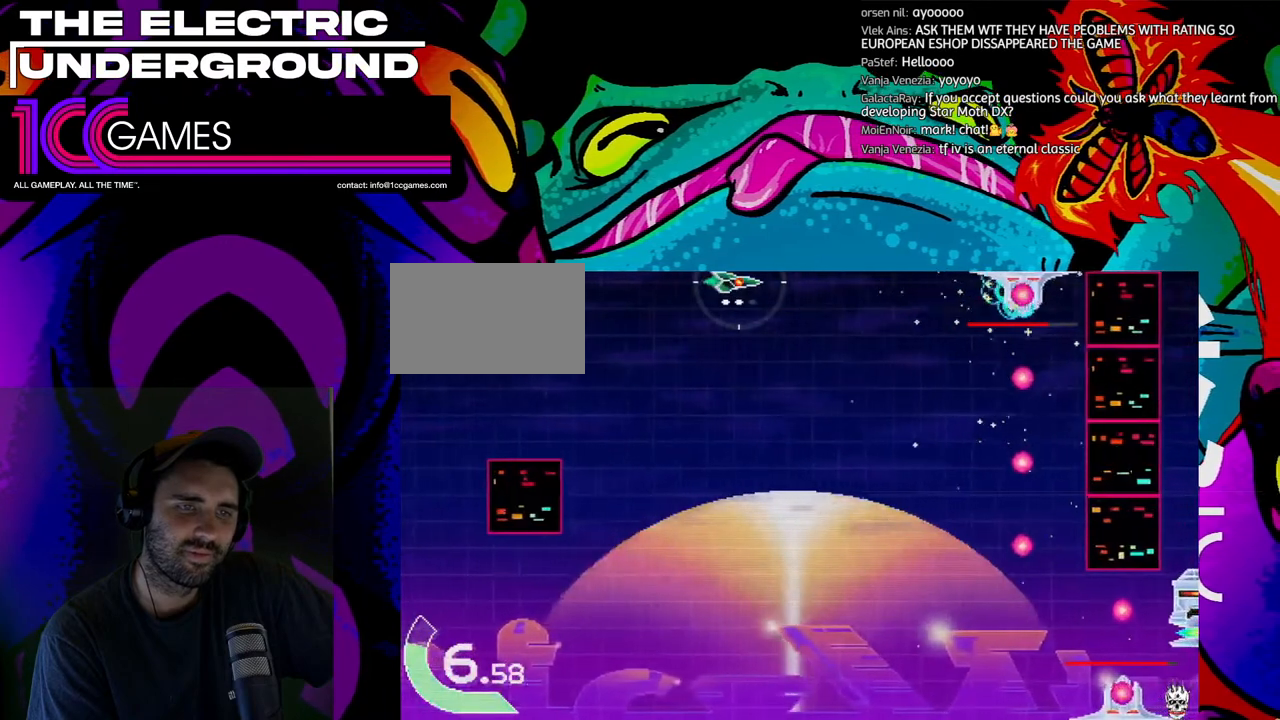
{"dt_ms": 500, "buttons": ["SQUARE", "TRIANGLE"], "left_stick": "up", "events": []}
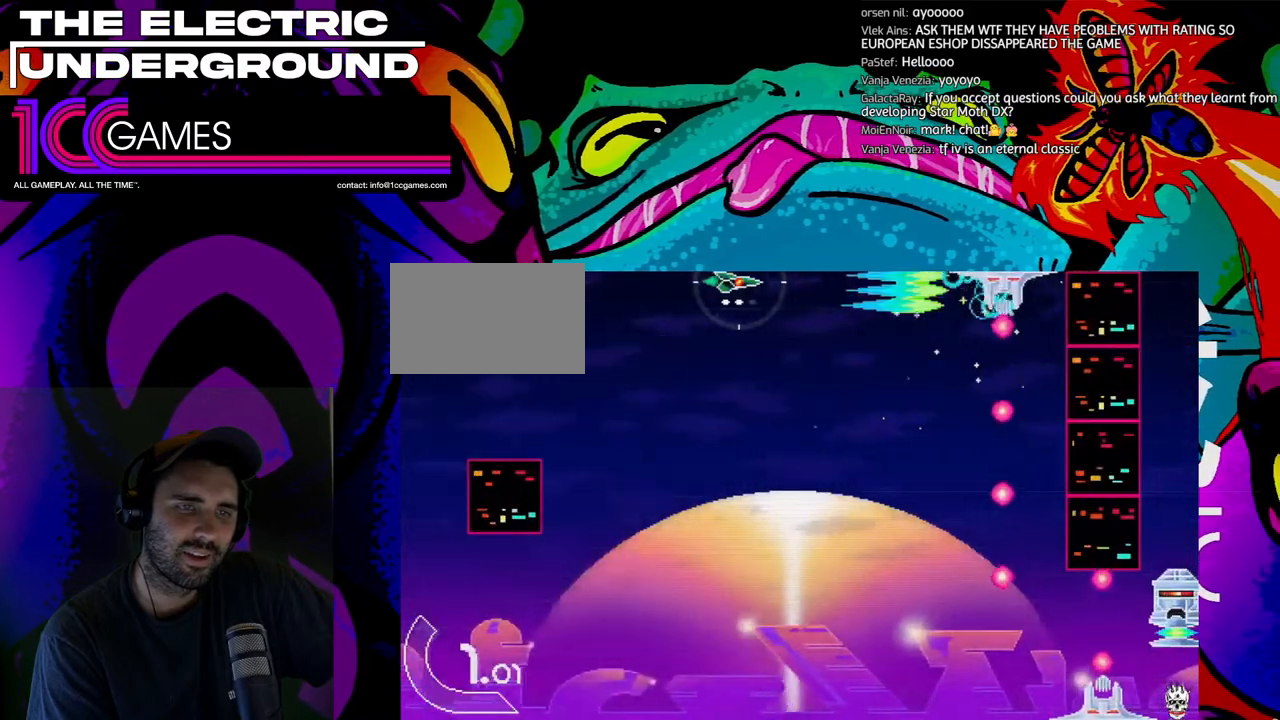
{"dt_ms": 500, "buttons": ["SQUARE", "TRIANGLE"], "left_stick": "up", "events": []}
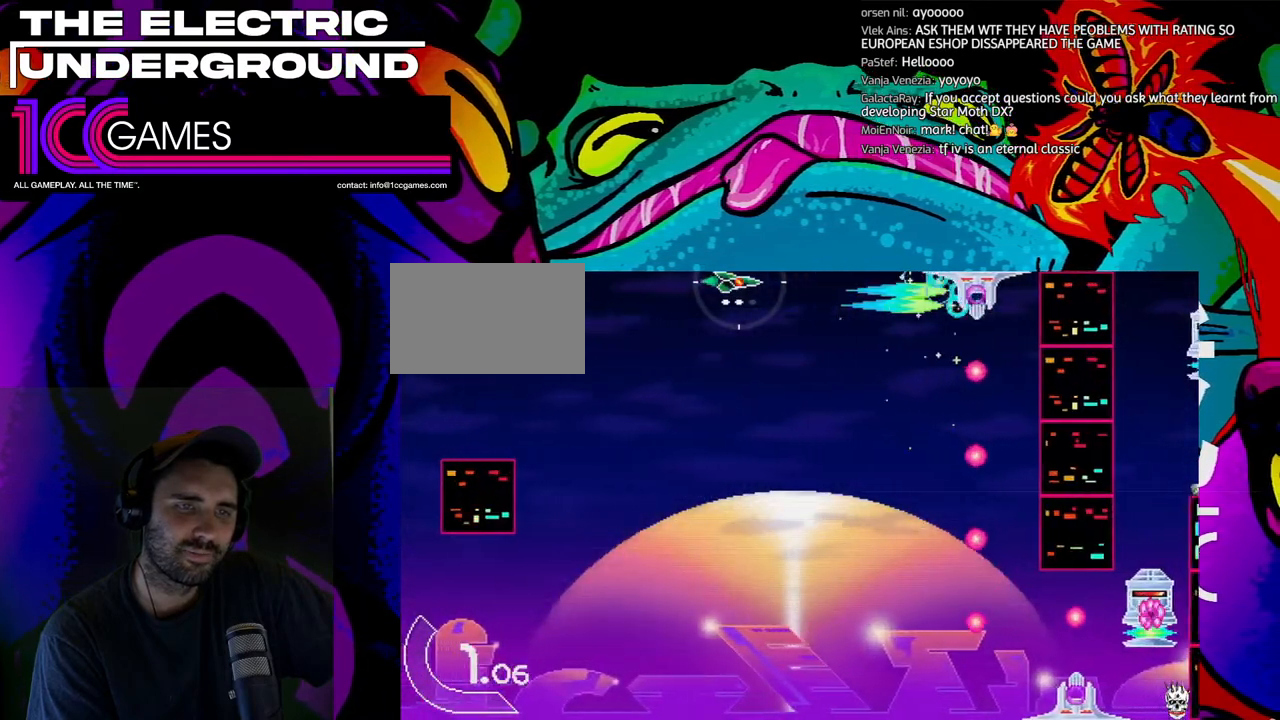
{"dt_ms": 500, "buttons": ["SQUARE", "TRIANGLE"], "left_stick": "up", "events": []}
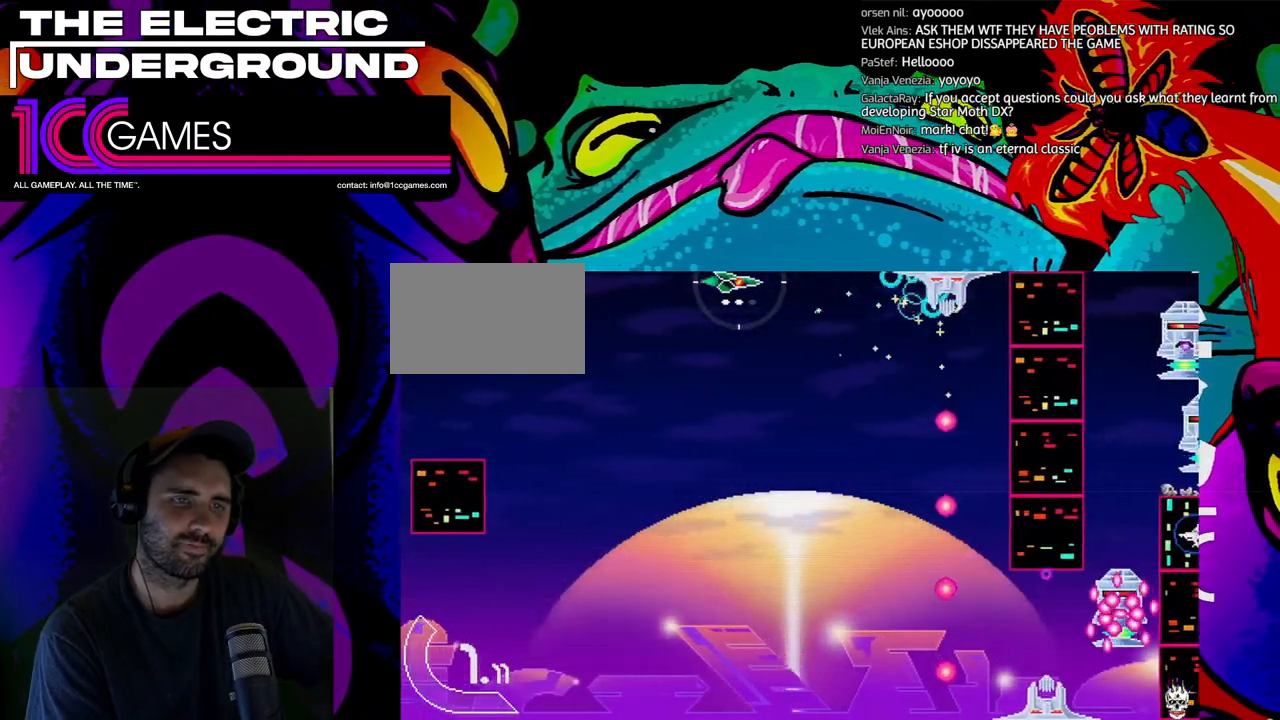
{"dt_ms": 500, "buttons": ["SQUARE", "TRIANGLE"], "left_stick": "up", "events": []}